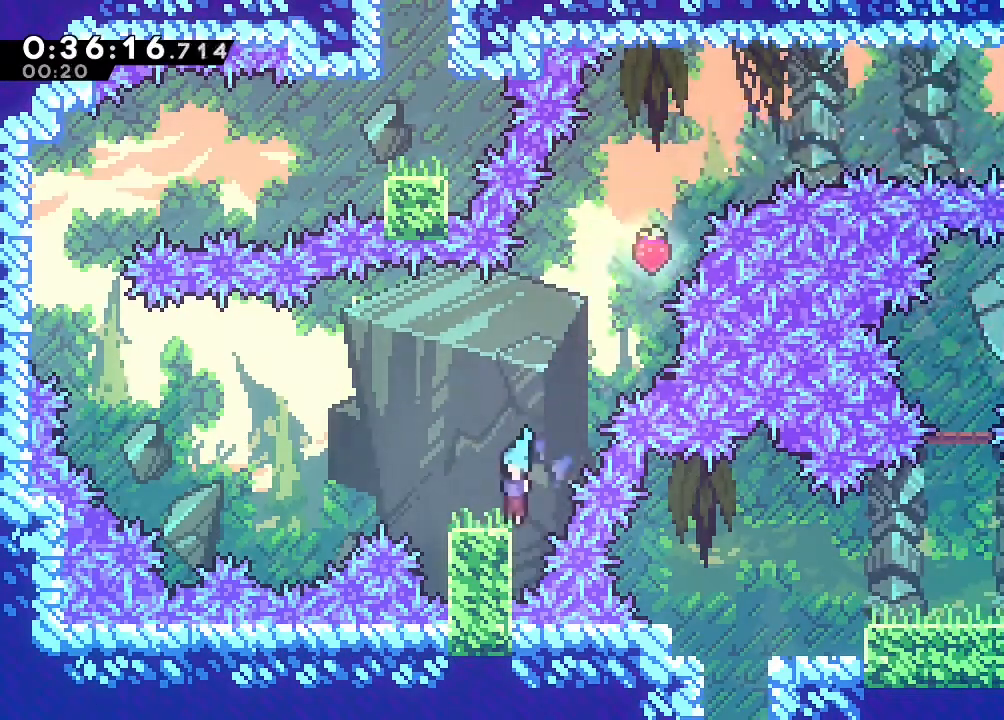
Gameplay with a controller (Nintendo layout); each line is a JSON object with the inputs held at the frame after it (dt_ms = milliseconds from this image to that frame). "events" lists button and stick changes between this image and that frame as [ms after this image, input, new state], when the widget could be followed in between. Not read: DPAD_LEFT L1 L3 R1 R3 SELECT X.
{"dt_ms": 1000, "buttons": [], "left_stick": "center", "right_stick": "center"}
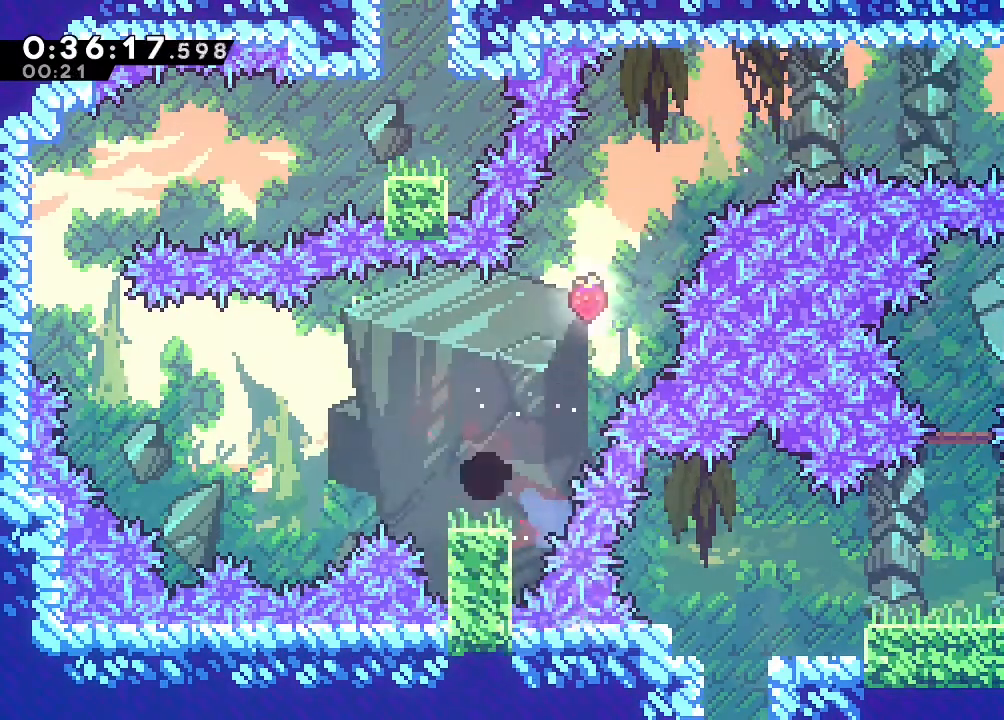
{"dt_ms": 500, "buttons": [], "left_stick": "center", "right_stick": "center", "events": []}
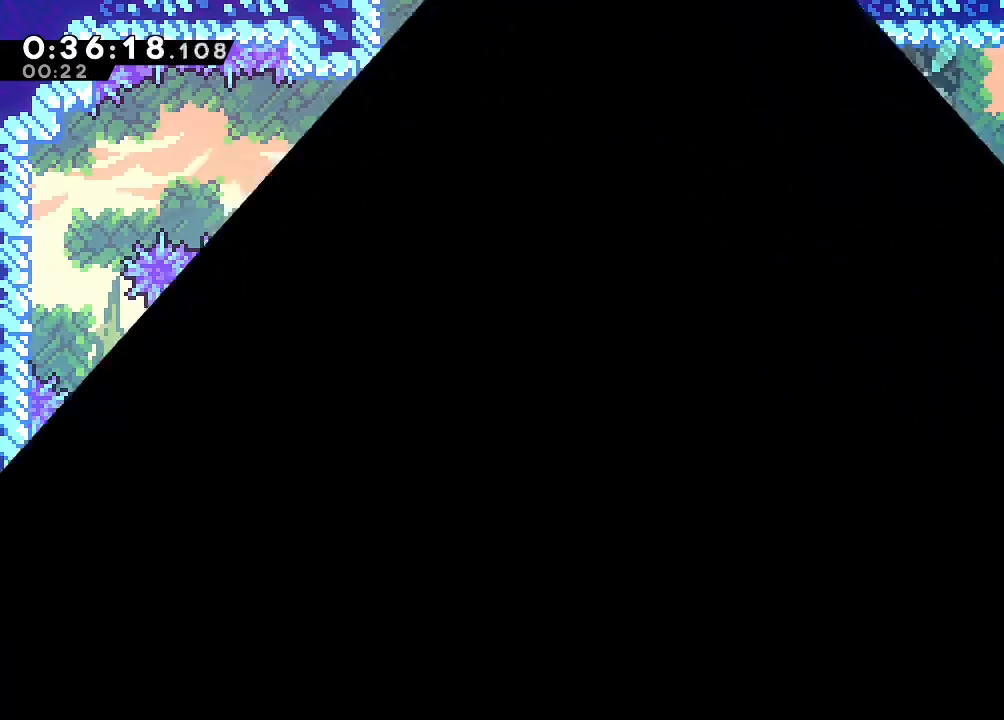
{"dt_ms": 500, "buttons": [], "left_stick": "center", "right_stick": "center", "events": []}
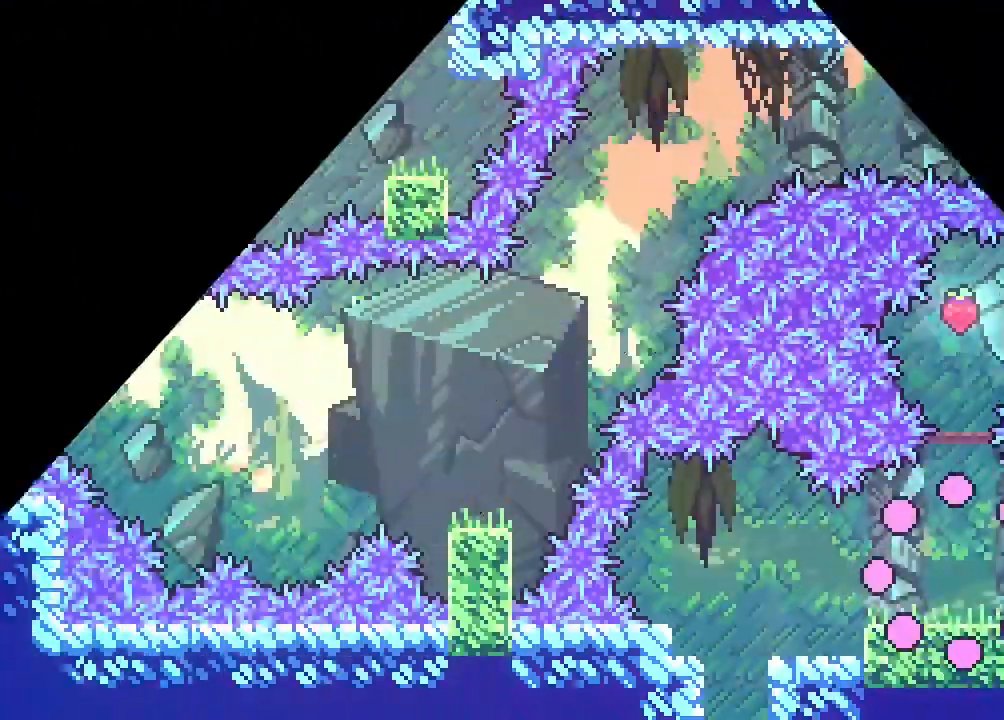
{"dt_ms": 500, "buttons": ["B", "Y", "DPAD_UP"], "left_stick": "center", "right_stick": "center"}
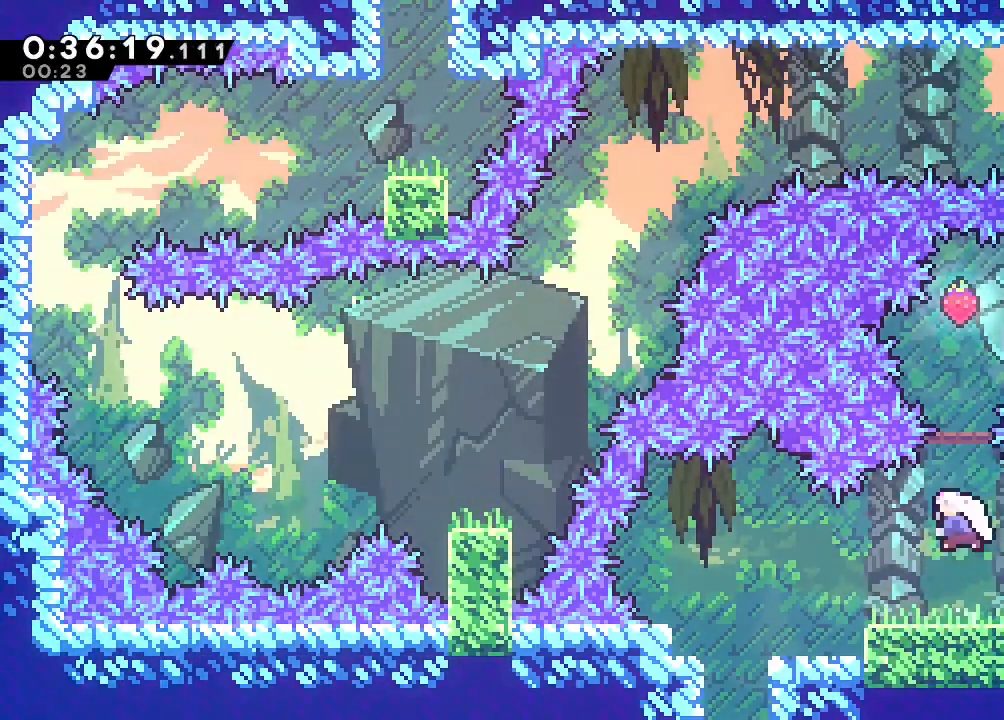
{"dt_ms": 500, "buttons": ["DPAD_RIGHT"], "left_stick": "center", "right_stick": "center"}
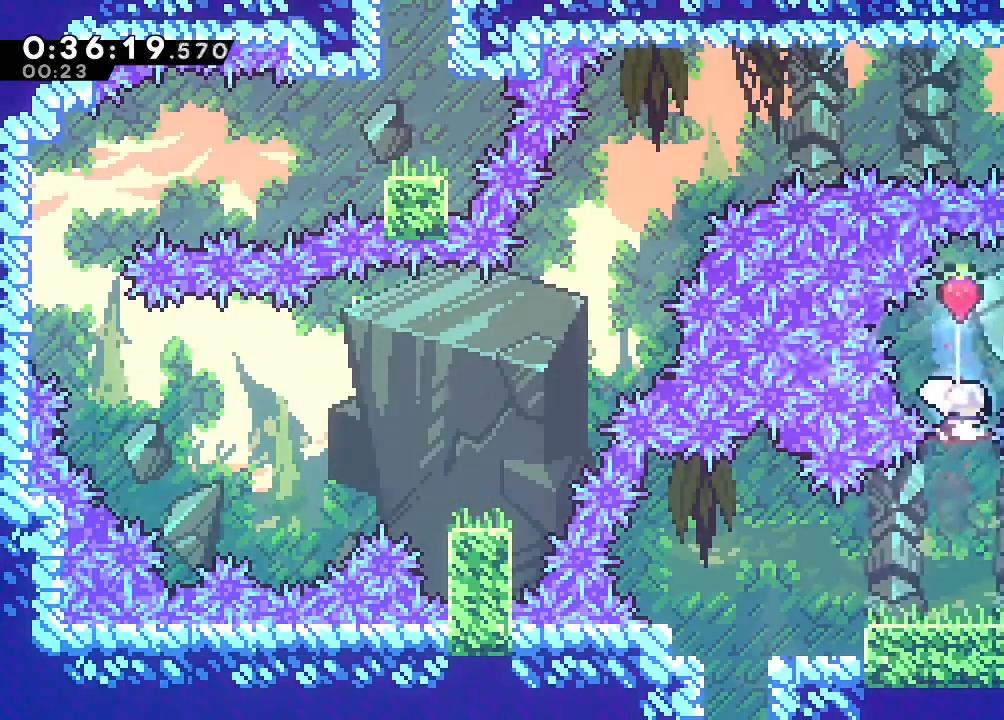
{"dt_ms": 1000, "buttons": ["Y"], "left_stick": "center", "right_stick": "center", "events": [[50, "B", "down"], [383, "DPAD_UP", "down"], [483, "A", "down"], [583, "A", "up"], [633, "A", "down"], [783, "DPAD_RIGHT", "up"], [800, "A", "up"], [800, "B", "up"], [833, "DPAD_UP", "up"], [850, "Y", "down"]]}
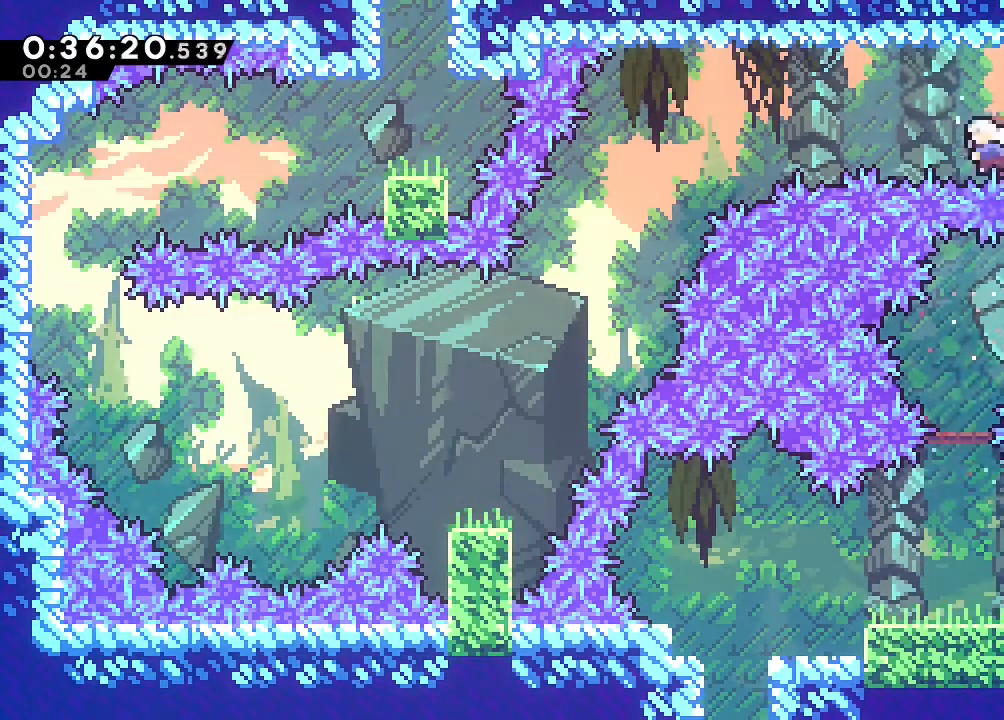
{"dt_ms": 1000, "buttons": ["B"], "left_stick": "center", "right_stick": "center"}
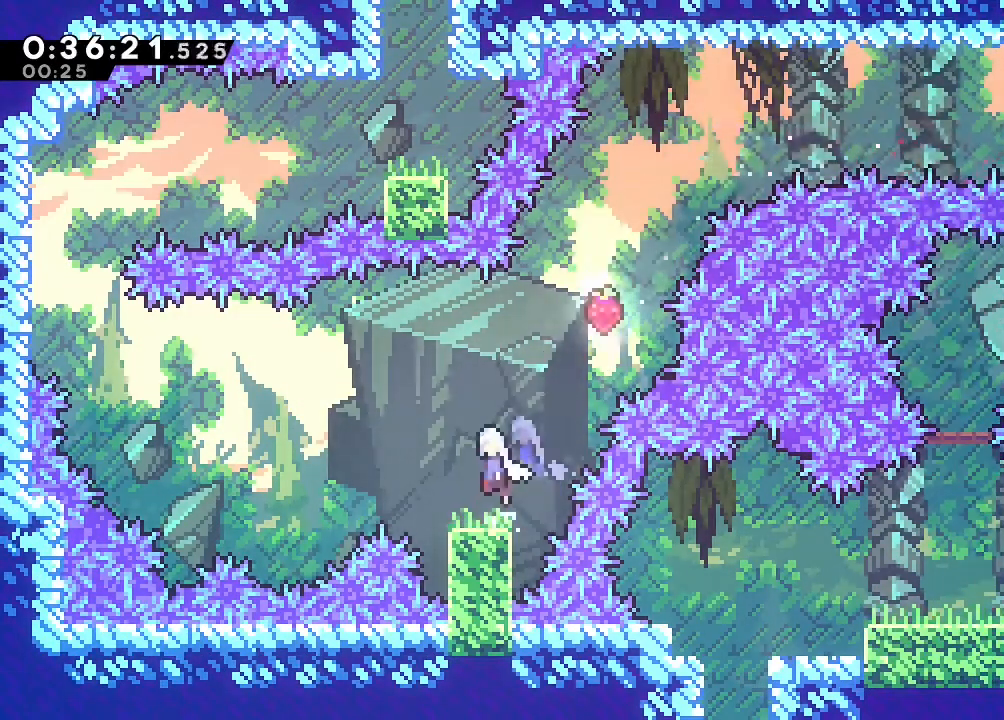
{"dt_ms": 1000, "buttons": [], "left_stick": "center", "right_stick": "center"}